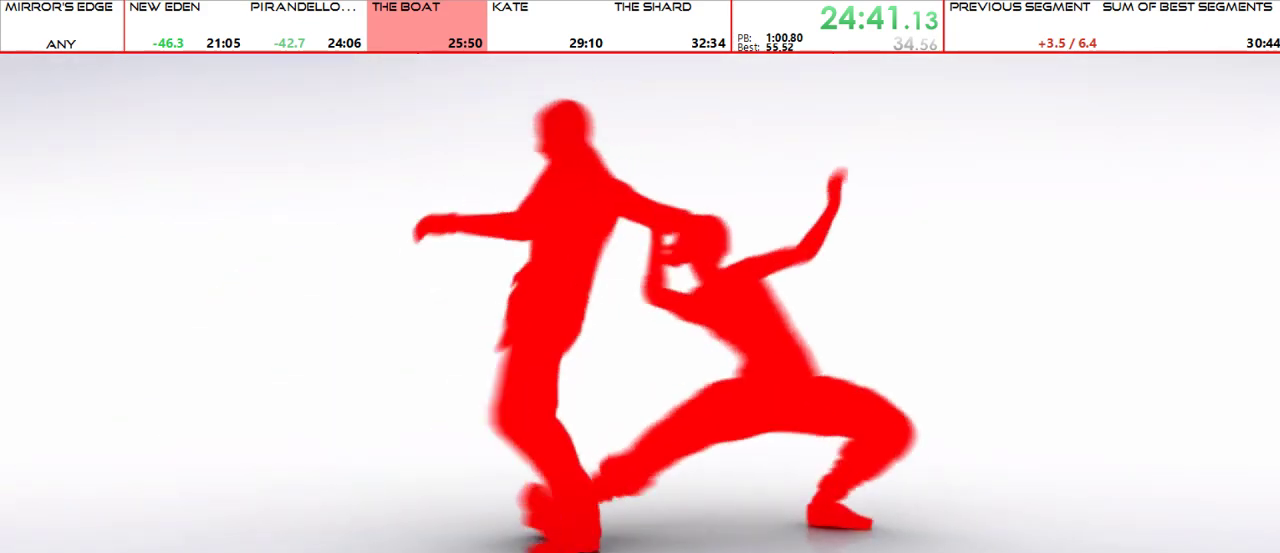
Gameplay with keyboard and mouse; each line is a JSON object with the keys and mouse buttons held at the frame after it. "events" lists presses ("down") and releases ("up") of "1", "2", "3", "4", "5", "a", "alt", "c", "ctrl", "d", "e", "f", "g", "q", "r", "s", "shift", "space", "t", "tab", "v", "w", "x", "z", "mouse_left", "mouse_middle", "mouse_right", "mouse_mb4", "mouse_mb5", "mouse_wheel_up" and "mouse_wheel_down" between this image and that frame as [ms after this image, input, new state], when the widget could be followed in between. "mouse_left", "mouse_middle", "mouse_right", "mouse_mb4", "mouse_mb5", "mouse_wheel_up", "mouse_wheel_down" = the "left", "middle", "right", "mb4", "mb5", "wheel_up", "wheel_down" buttons of the "mouse" list. No other keys are recorded. Mouse movement is not recorded.
{"keys": ["w"], "mouse": [], "events": [[500, "w", "down"]]}
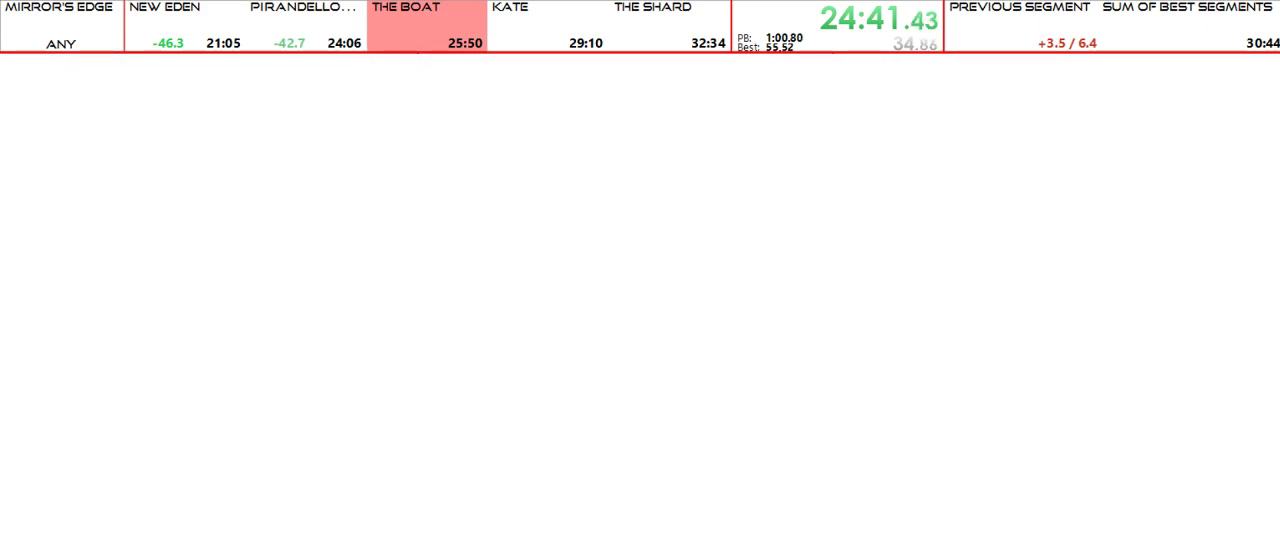
{"keys": [], "mouse": ["middle", "wheel_up"], "events": [[267, "mouse_wheel_up", "down"], [333, "w", "up"], [433, "mouse_wheel_up", "up"], [500, "mouse_middle", "down"], [500, "mouse_wheel_up", "down"]]}
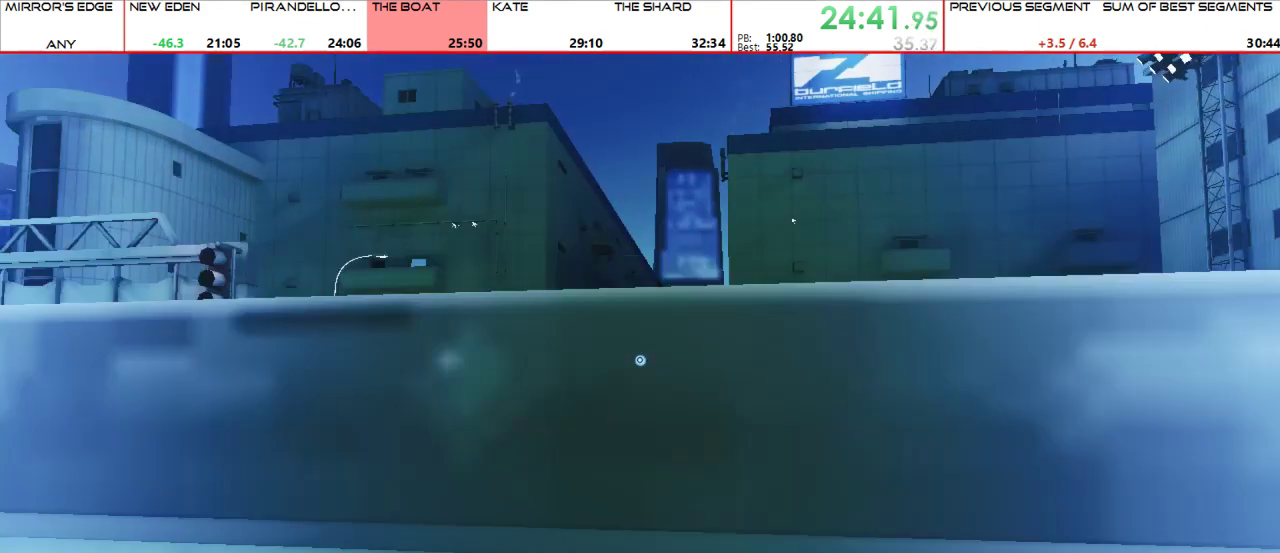
{"keys": ["w"], "mouse": [], "events": [[67, "mouse_middle", "up"], [67, "w", "down"], [133, "mouse_wheel_up", "up"], [300, "mouse_wheel_up", "down"], [400, "mouse_wheel_up", "up"]]}
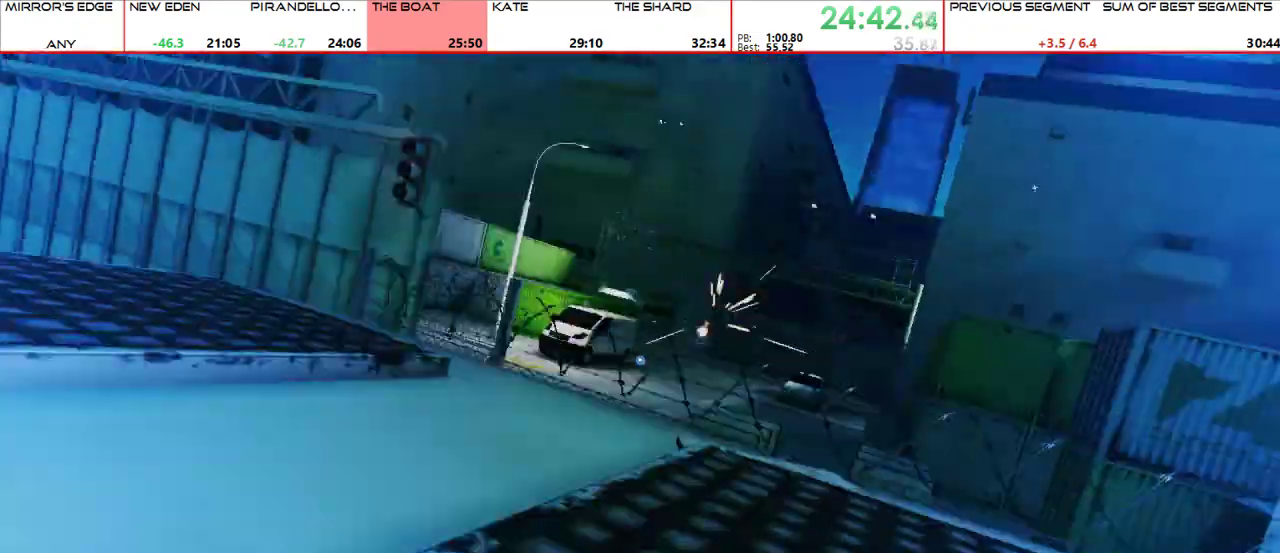
{"keys": ["w"], "mouse": [], "events": []}